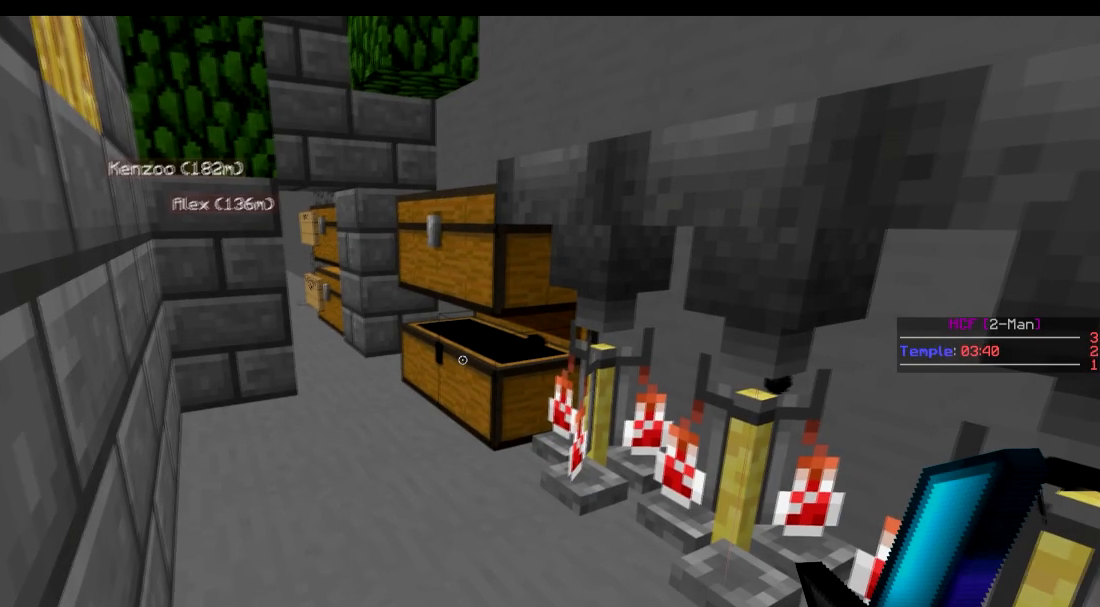
Gameplay with keyboard; each line is a JSON object with the keys held at the frame after it. "events" lists presses ("down") and releases ("up") of "a", "d", "s" and "w" between this image and that frame as [ms after this image, input, new state], when the widget could be followed in between. No other keys are recorded. Mouse input is not recorded.
{"keys": [], "events": []}
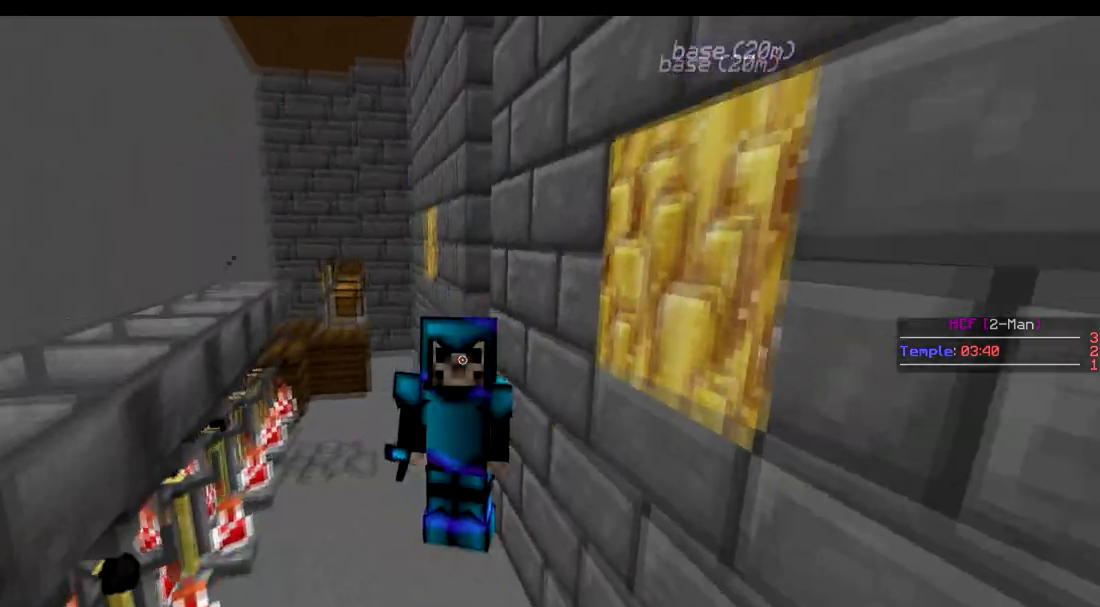
{"keys": [], "events": []}
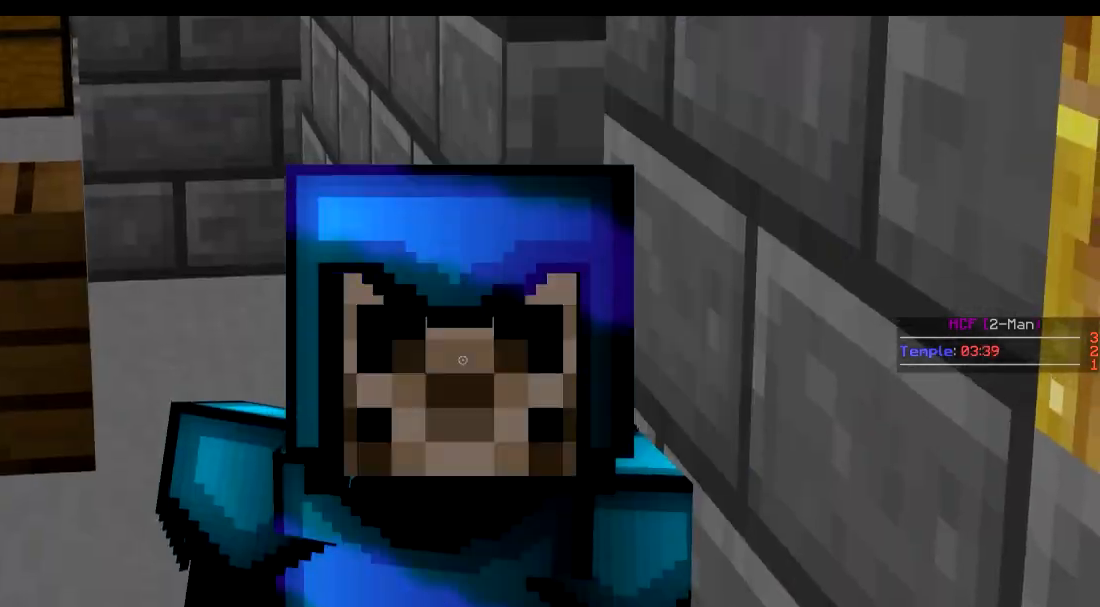
{"keys": [], "events": [[117, "d", "down"], [217, "d", "up"]]}
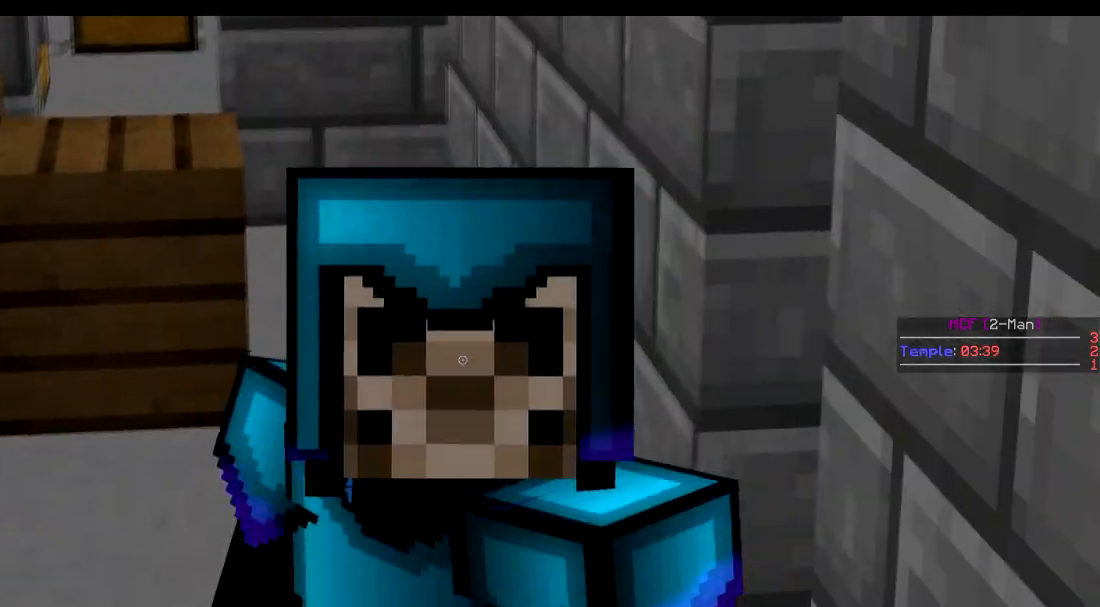
{"keys": ["a"], "events": [[67, "s", "down"], [167, "s", "up"], [468, "a", "down"]]}
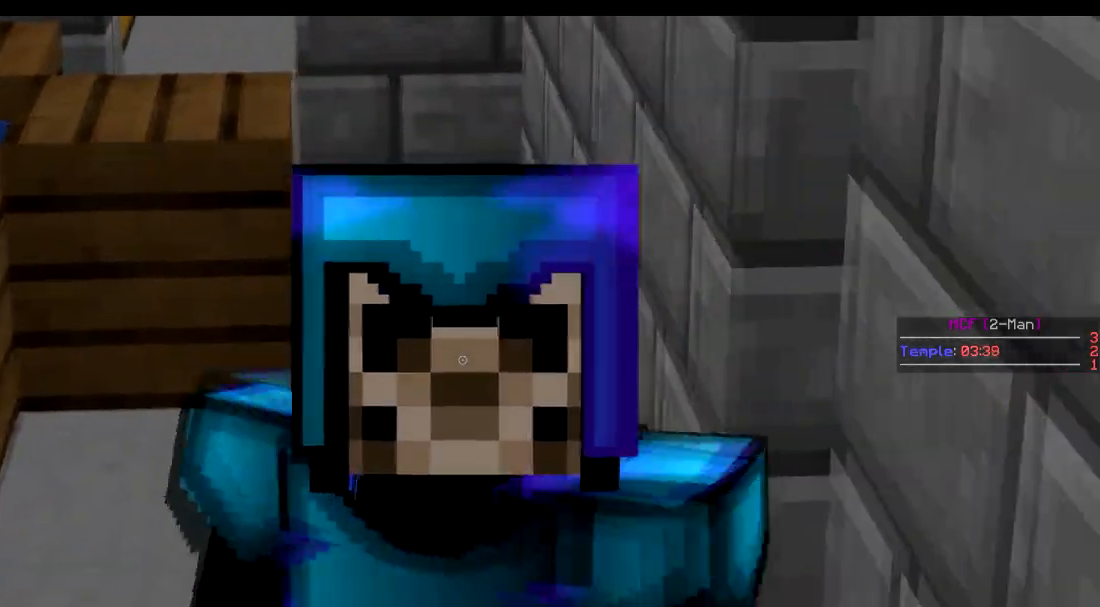
{"keys": ["d"], "events": [[67, "a", "up"], [467, "d", "down"]]}
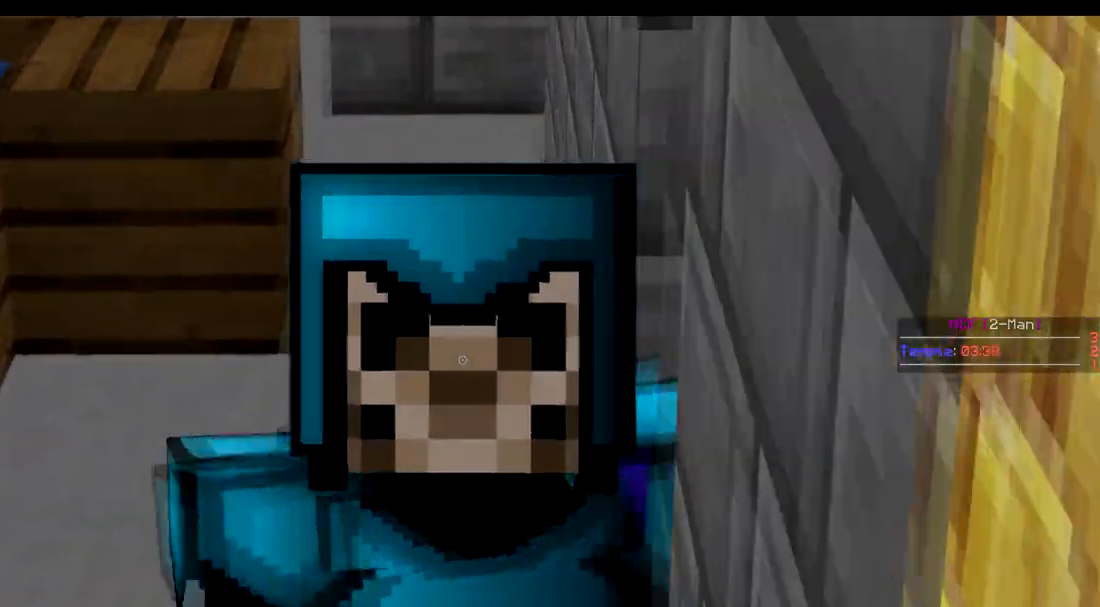
{"keys": ["s"], "events": [[67, "d", "up"], [401, "s", "down"]]}
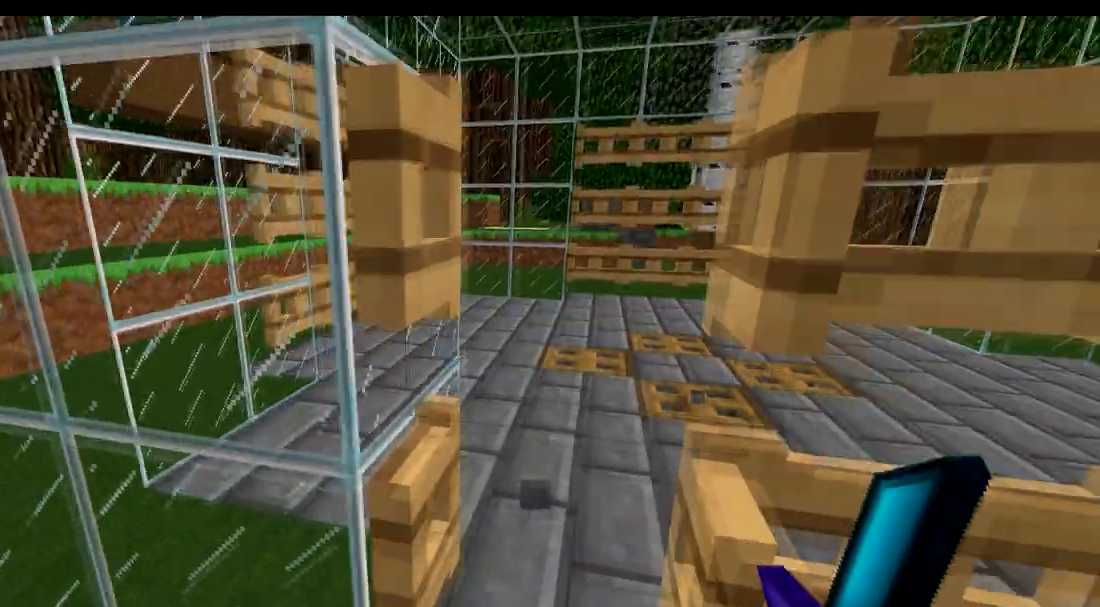
{"keys": ["w"], "events": [[133, "s", "up"], [284, "w", "down"]]}
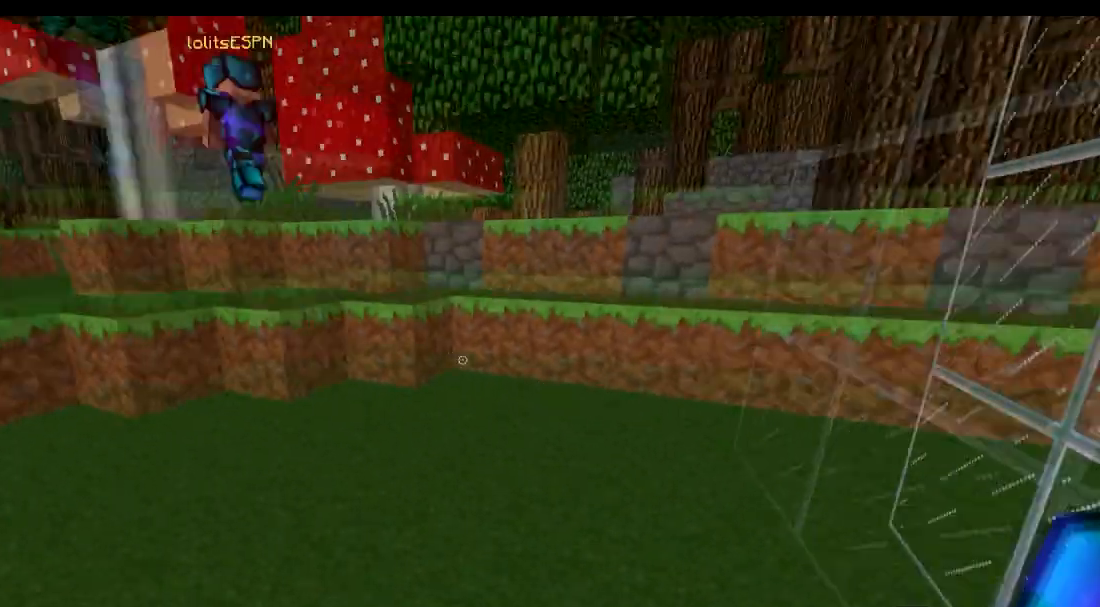
{"keys": ["w"], "events": []}
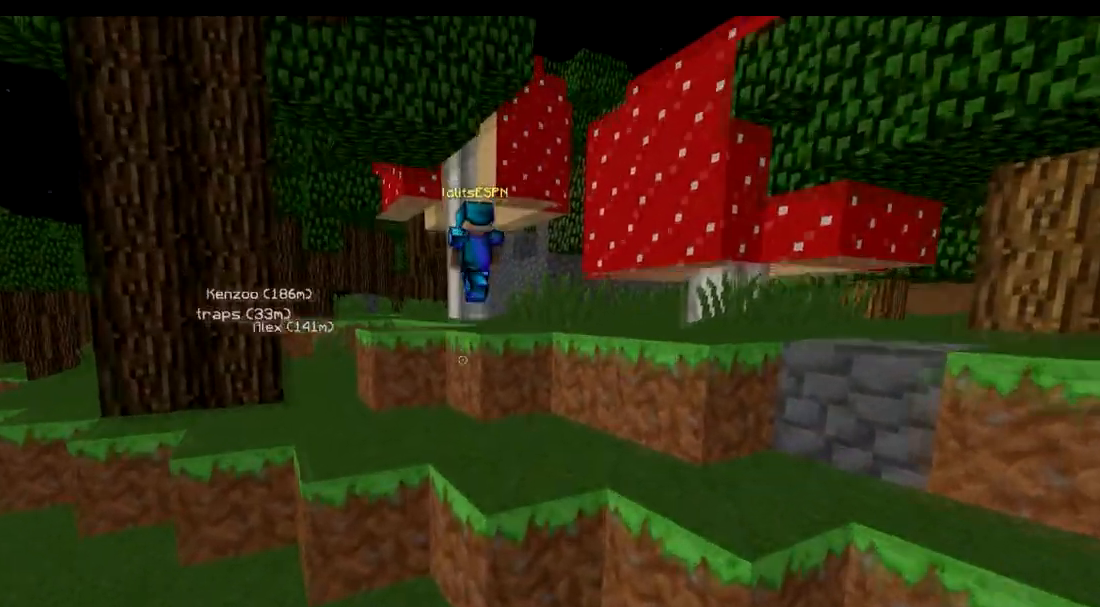
{"keys": ["w"], "events": []}
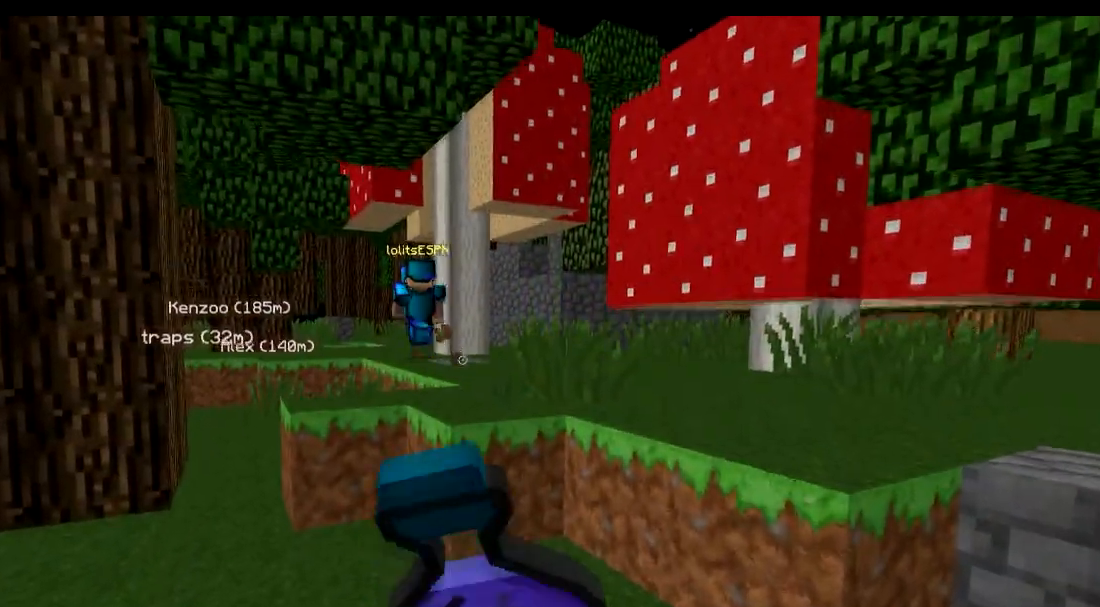
{"keys": ["w"], "events": []}
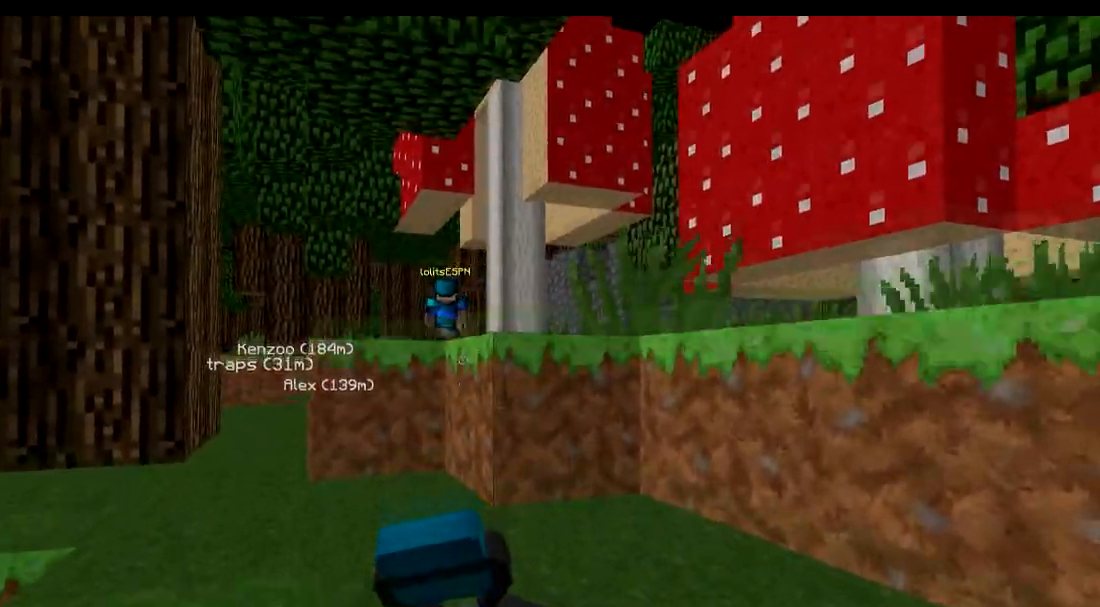
{"keys": ["w"], "events": []}
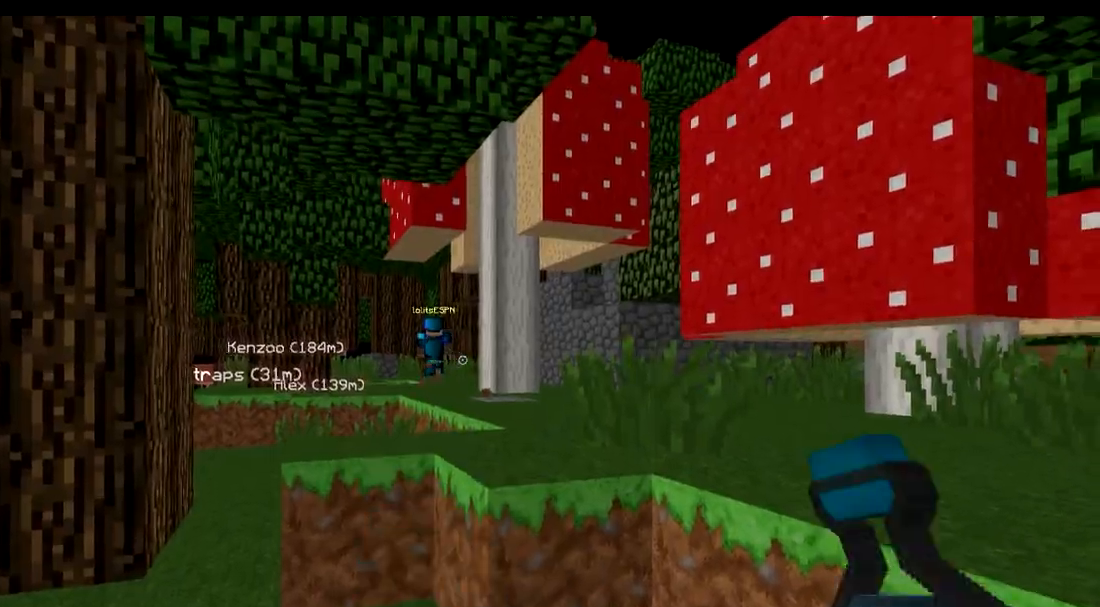
{"keys": ["d", "w"], "events": [[384, "d", "down"]]}
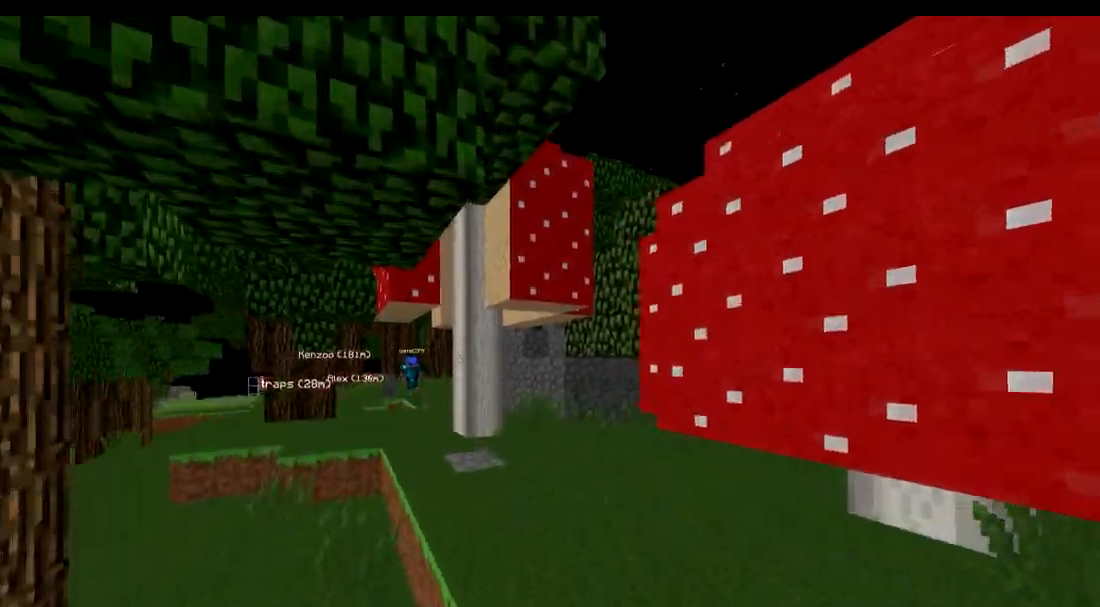
{"keys": ["w"], "events": [[33, "d", "up"]]}
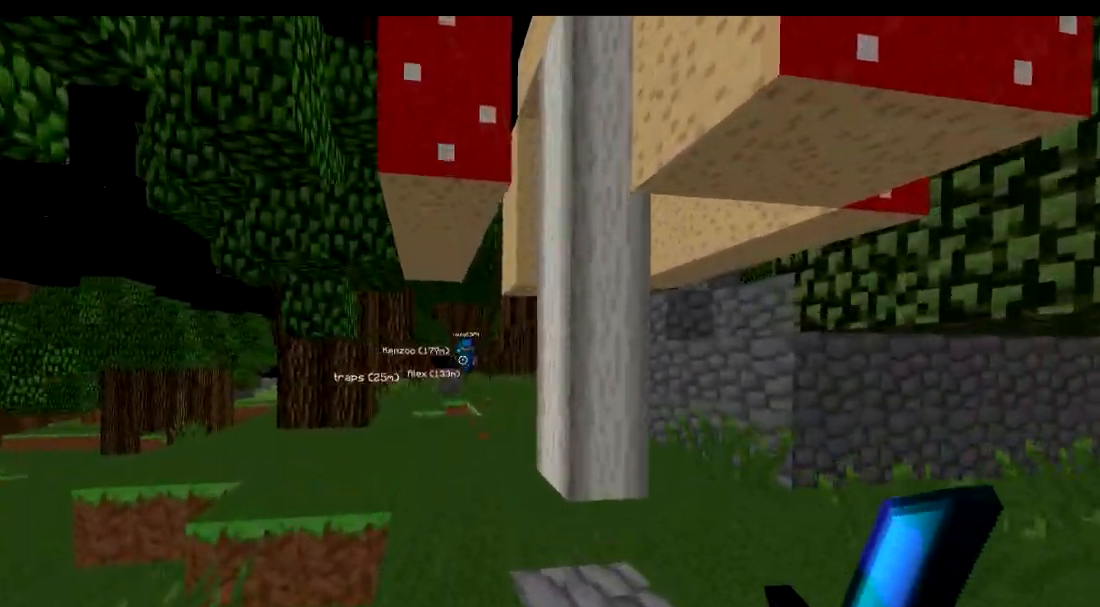
{"keys": ["w"], "events": []}
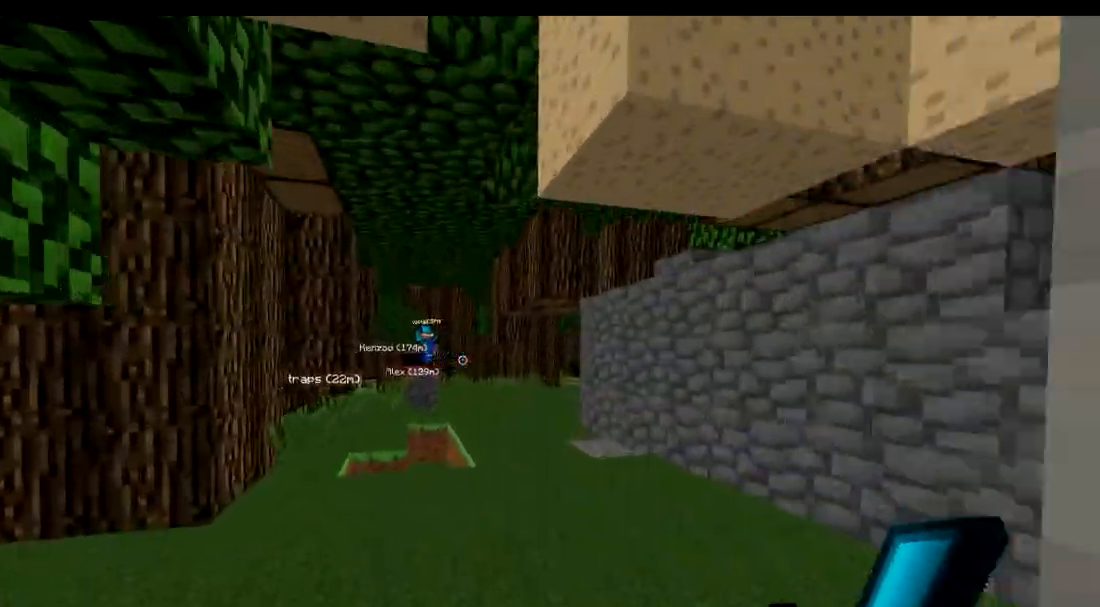
{"keys": ["w"], "events": [[33, "d", "down"], [133, "d", "up"]]}
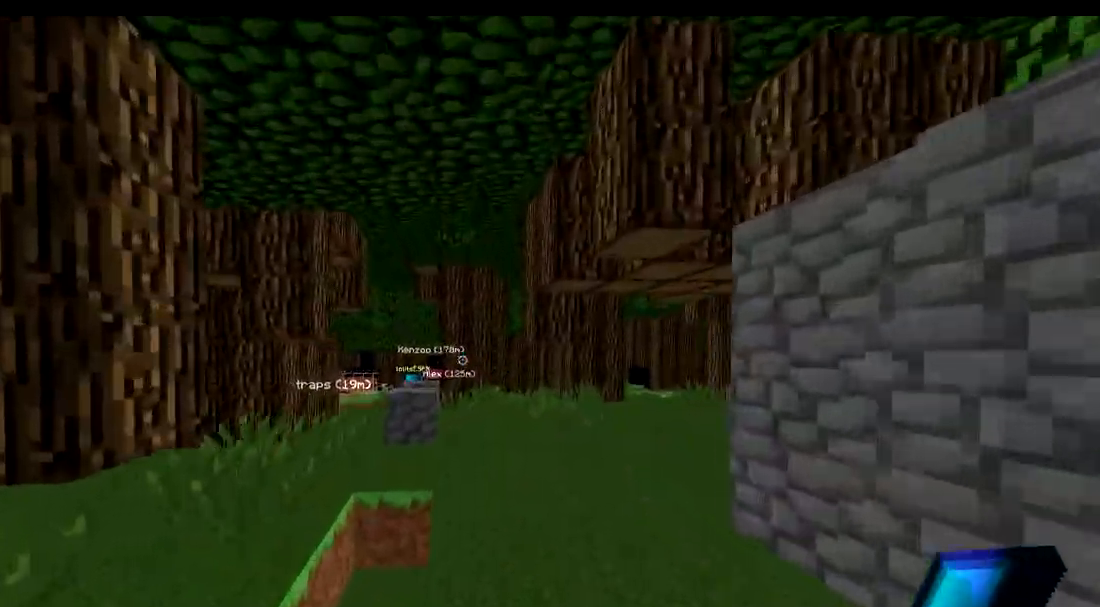
{"keys": ["w"], "events": []}
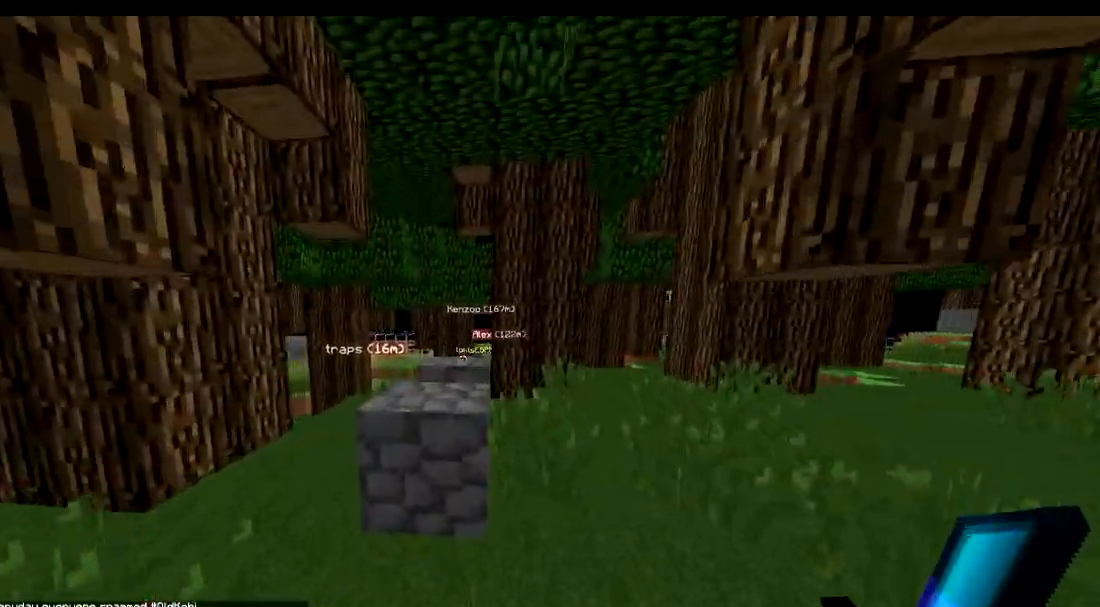
{"keys": ["w"], "events": []}
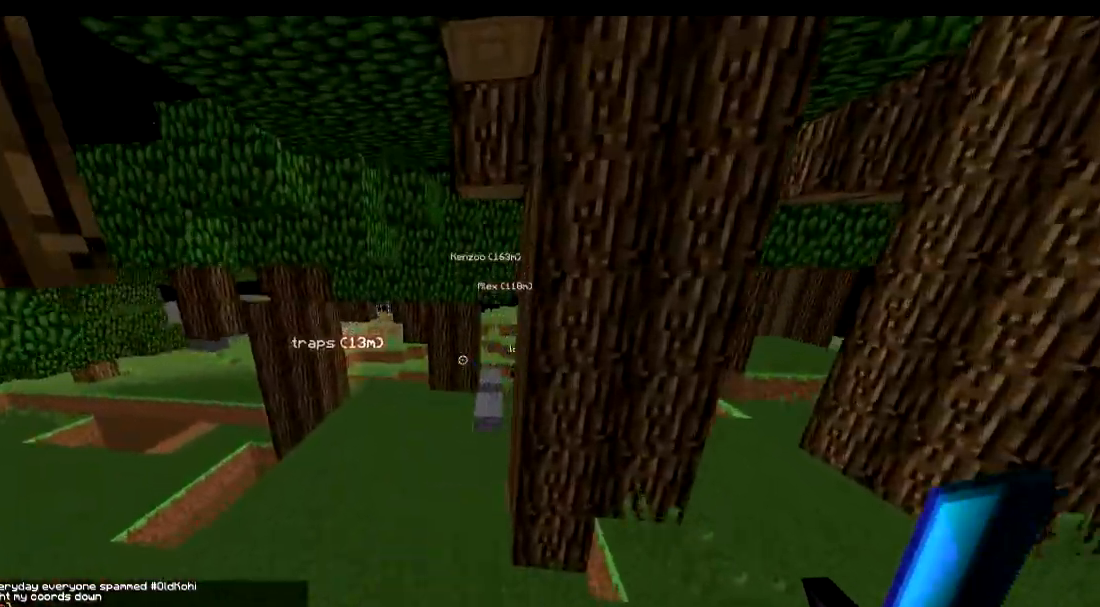
{"keys": ["w"], "events": []}
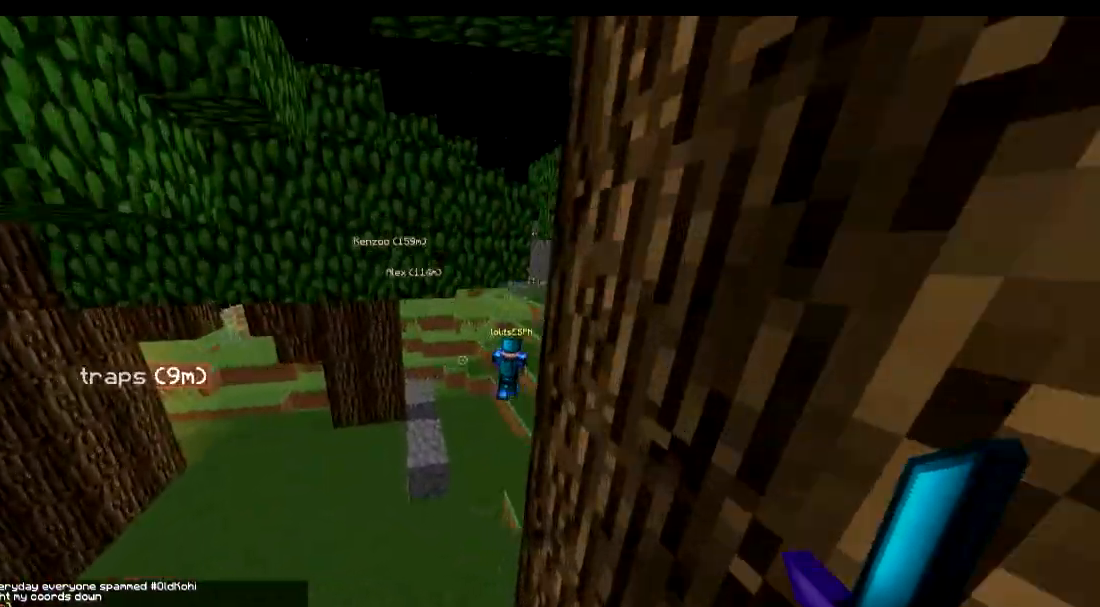
{"keys": ["w"], "events": [[50, "d", "down"], [150, "d", "up"]]}
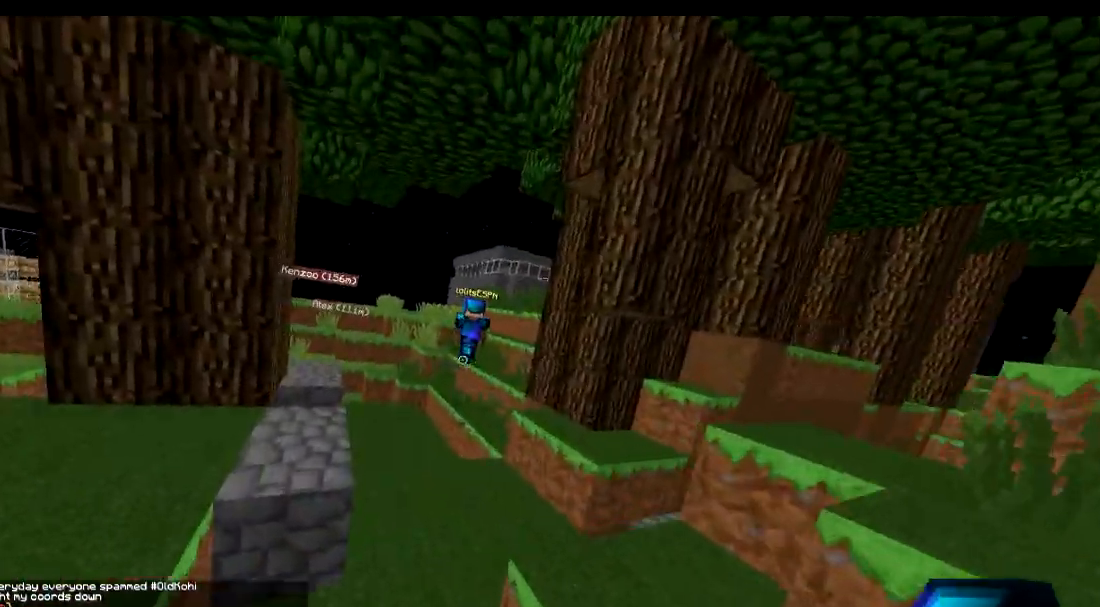
{"keys": ["w"], "events": []}
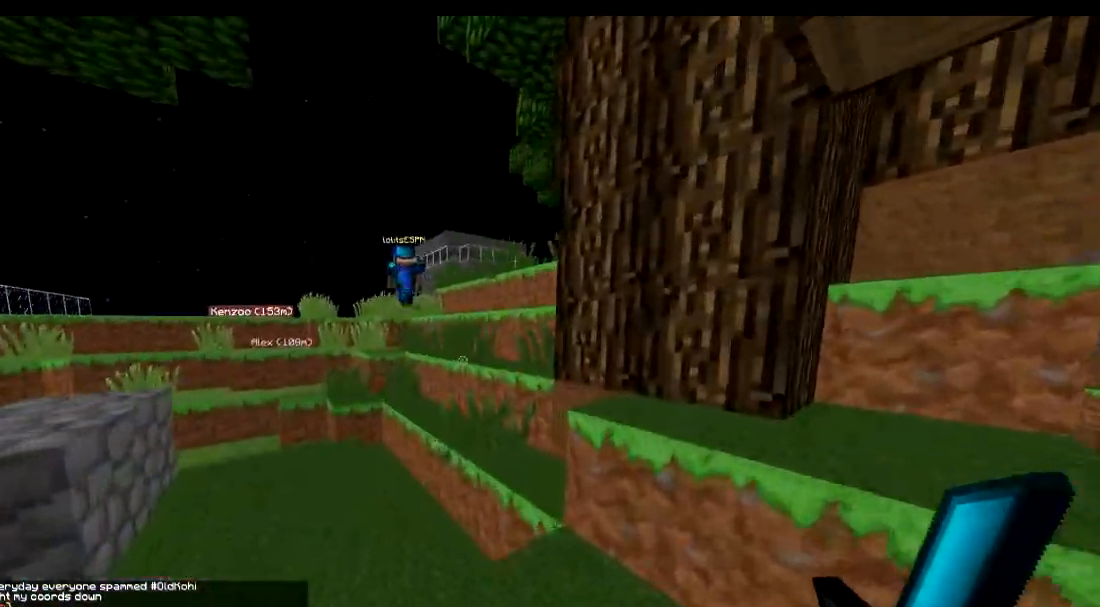
{"keys": ["w"], "events": [[301, "a", "down"], [451, "a", "up"]]}
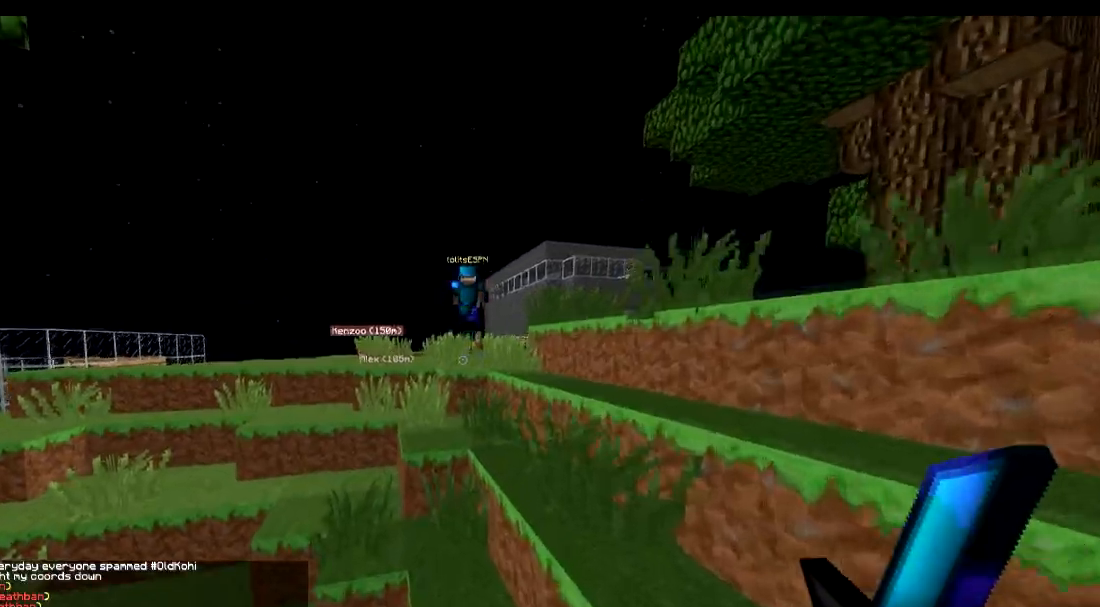
{"keys": ["w"], "events": [[350, "d", "down"], [467, "d", "up"]]}
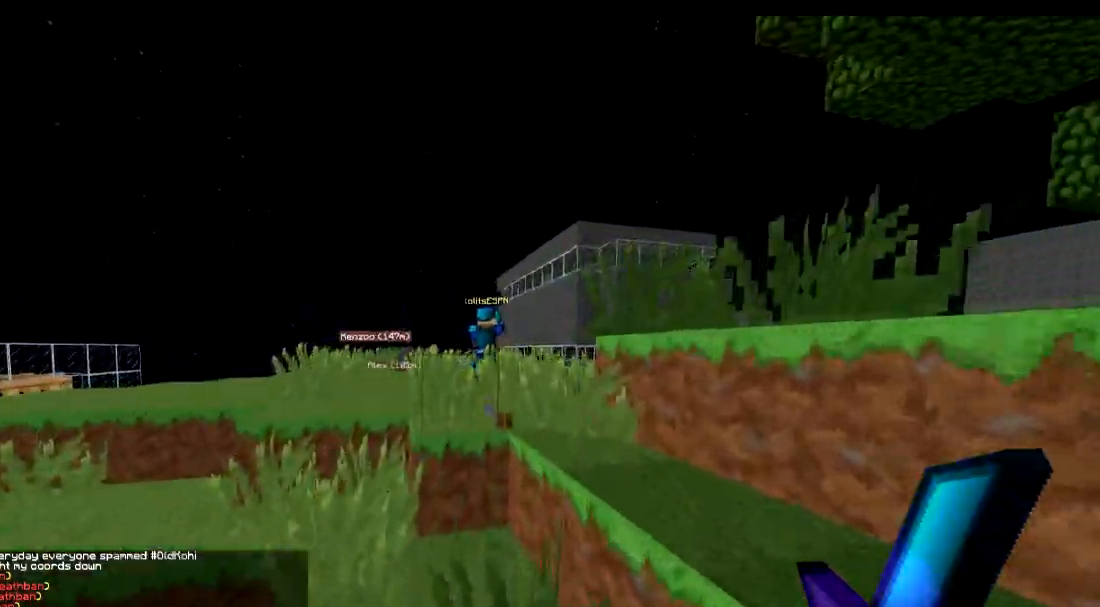
{"keys": ["w"], "events": [[50, "a", "down"], [84, "a", "up"], [201, "d", "down"], [251, "d", "up"]]}
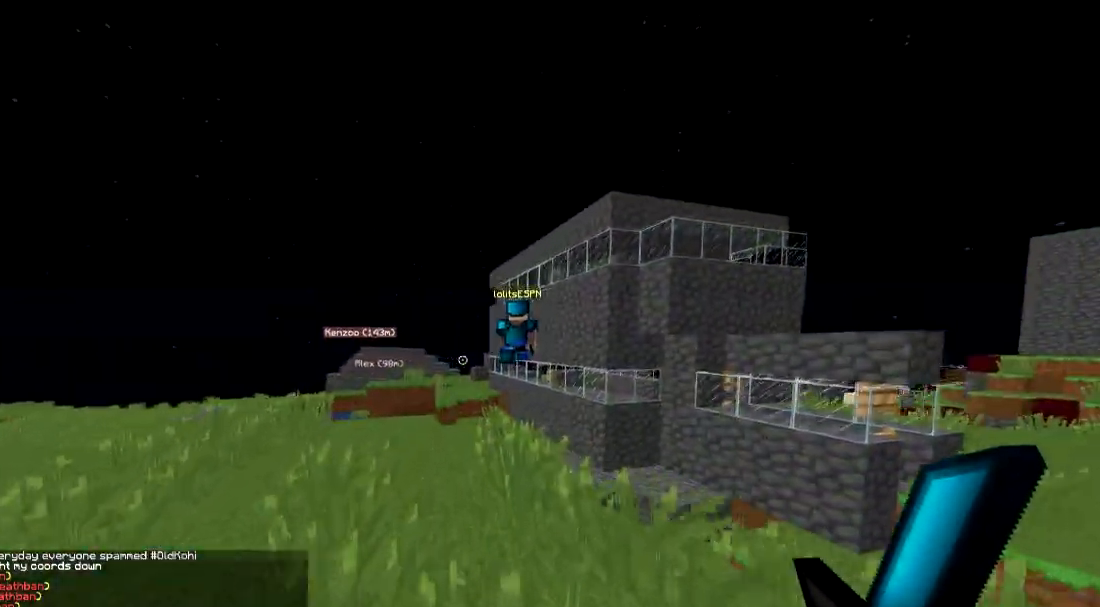
{"keys": ["w"], "events": []}
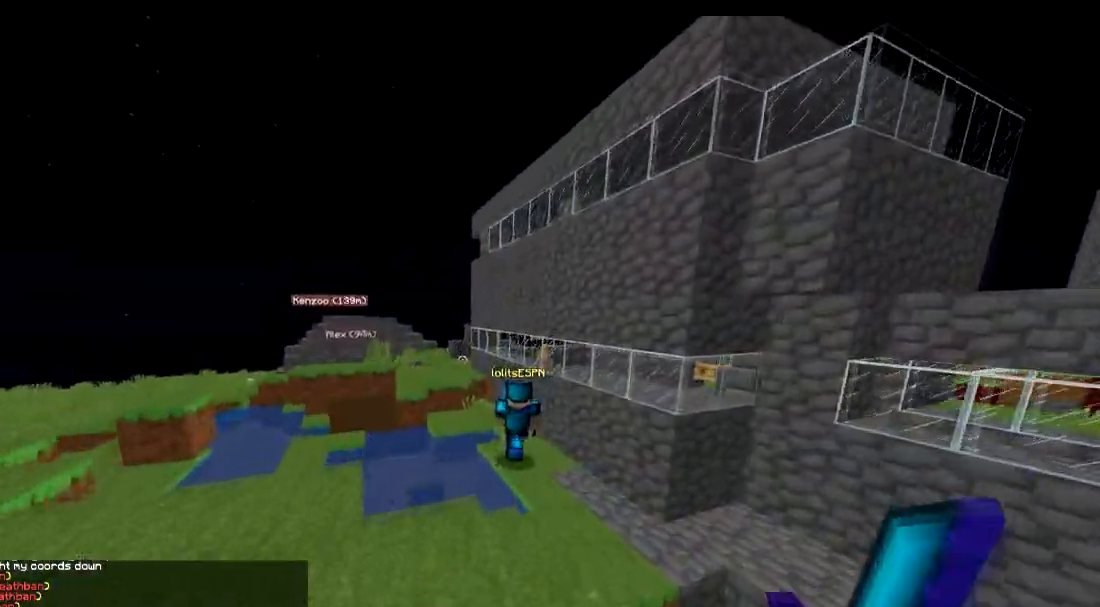
{"keys": ["w"], "events": [[200, "d", "down"], [284, "d", "up"]]}
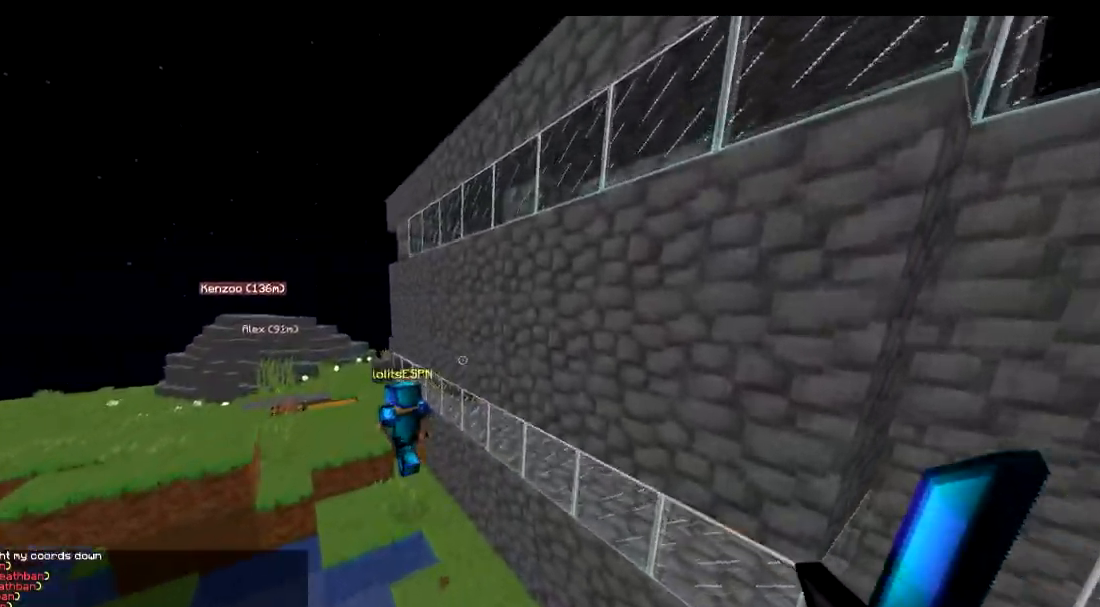
{"keys": ["w"], "events": []}
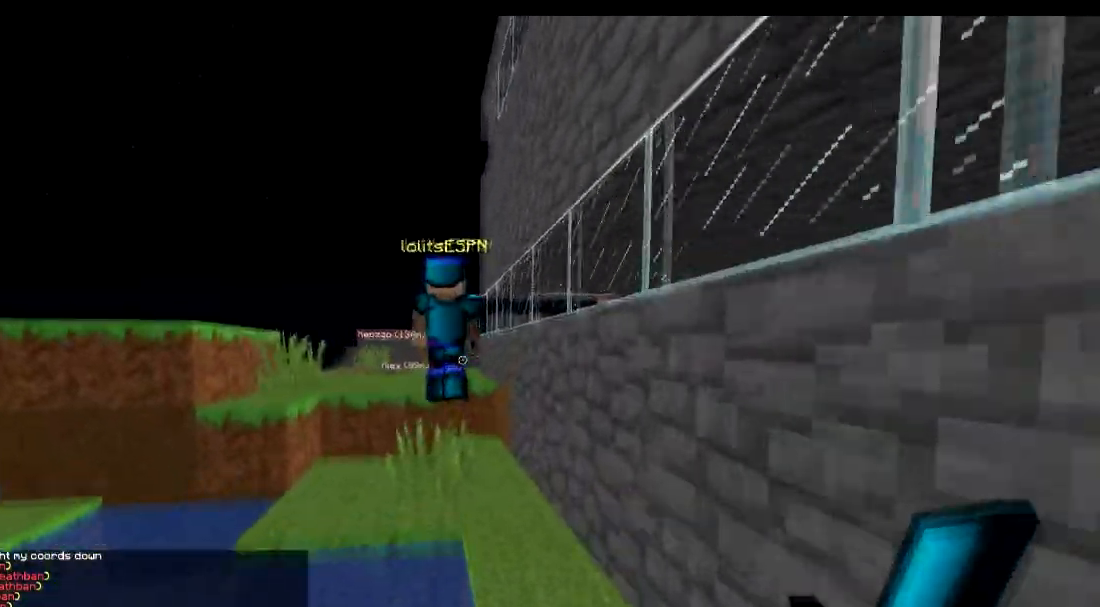
{"keys": ["w"], "events": []}
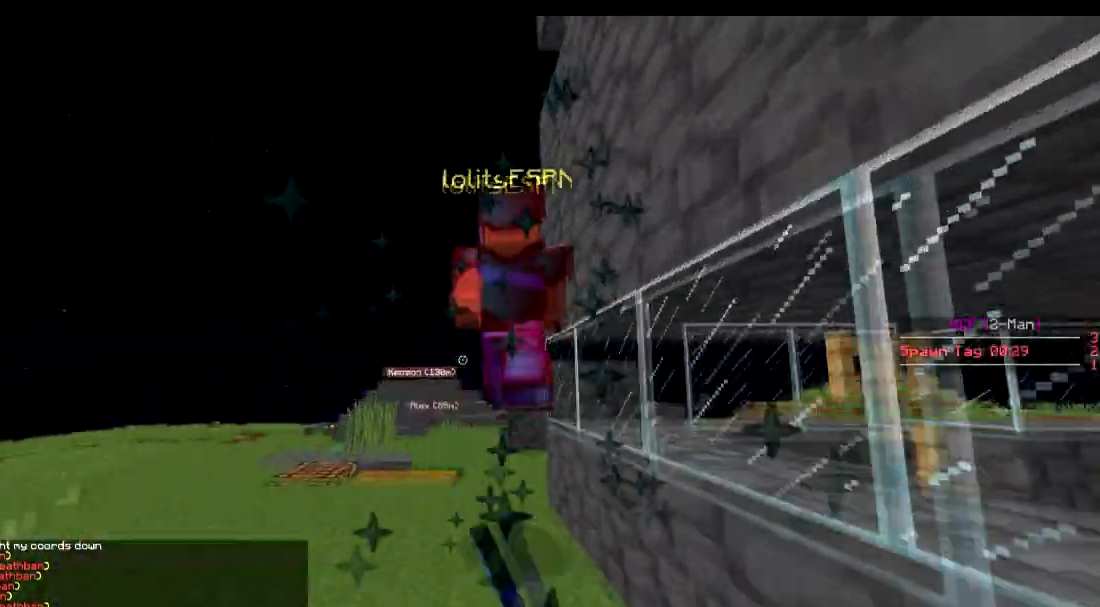
{"keys": ["w"], "events": []}
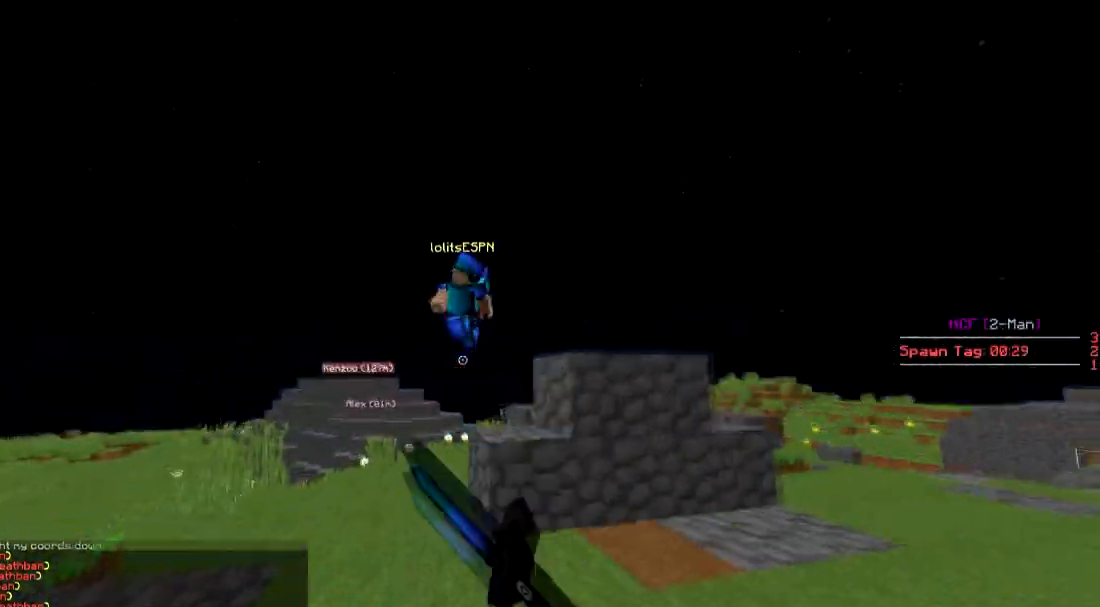
{"keys": ["w"], "events": []}
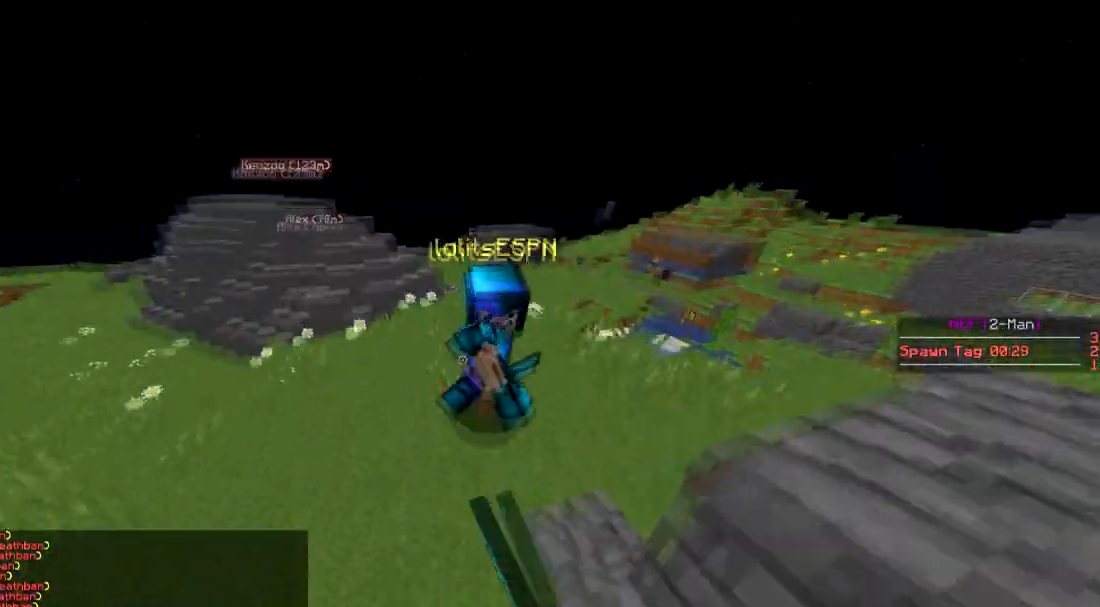
{"keys": ["d"], "events": [[83, "d", "down"], [183, "w", "up"], [300, "d", "up"], [484, "d", "down"]]}